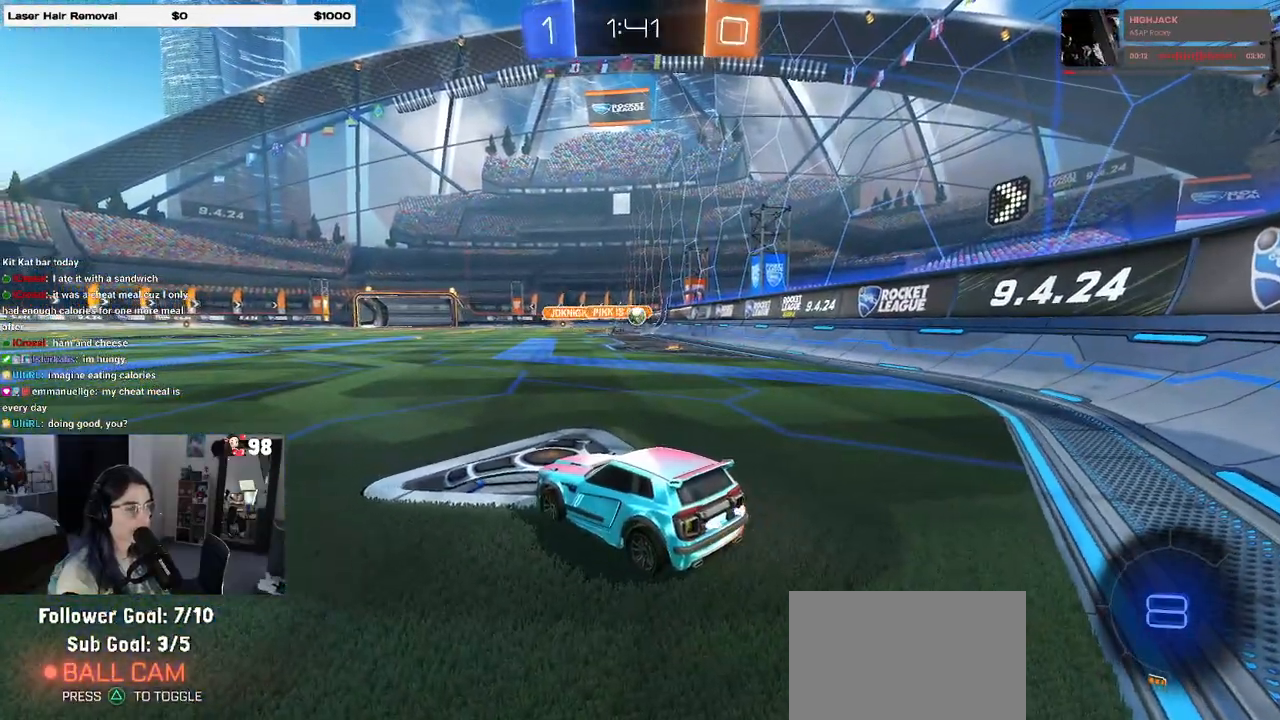
Gameplay with a controller (PlayStation layout); each line is a JSON object with the inputs held at the frame after it. "events" lists button and stick changes between this image and that frame as [ms after this image, input, new state], when the widget could be followed in between.
{"buttons": [], "left_stick": "center", "right_stick": "center", "events": []}
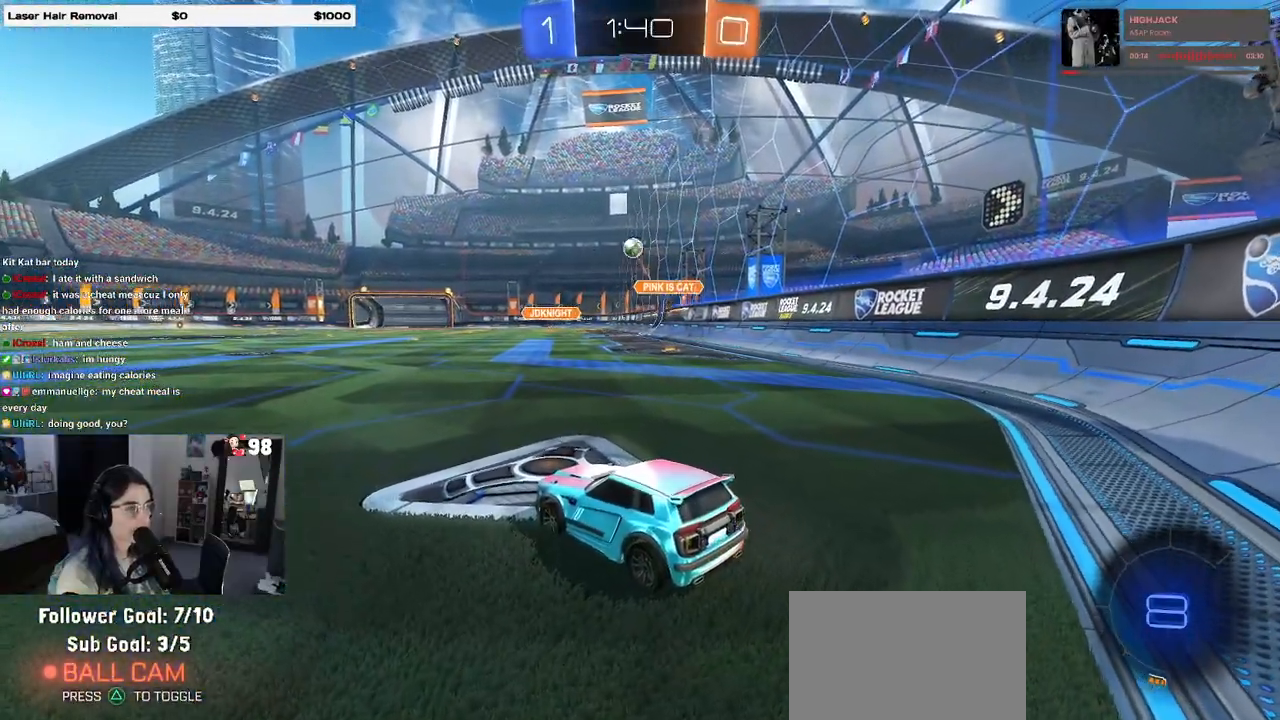
{"buttons": [], "left_stick": "center", "right_stick": "center", "events": [[317, "R2", "down"], [467, "R2", "up"]]}
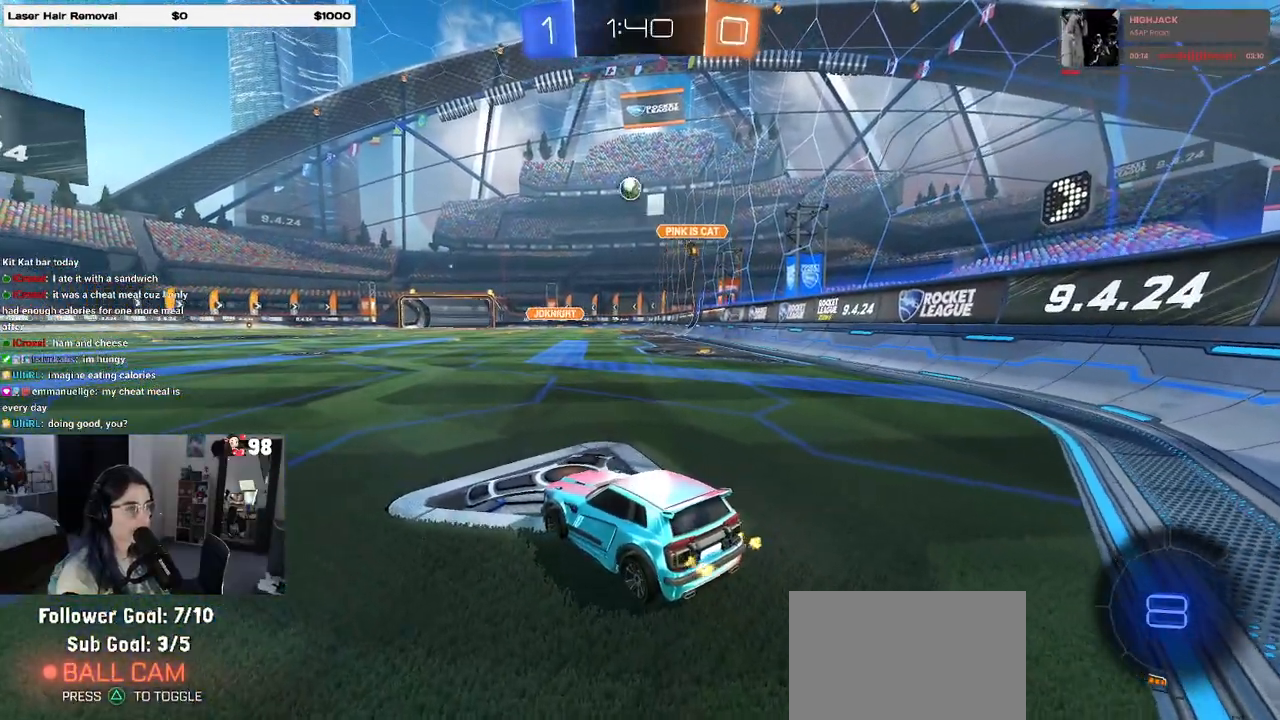
{"buttons": ["R2"], "left_stick": "left", "right_stick": "center", "events": [[50, "L2", "down"], [83, "left_stick", "down-right"], [267, "left_stick", "center"], [317, "R2", "down"], [350, "L2", "up"], [450, "left_stick", "left"]]}
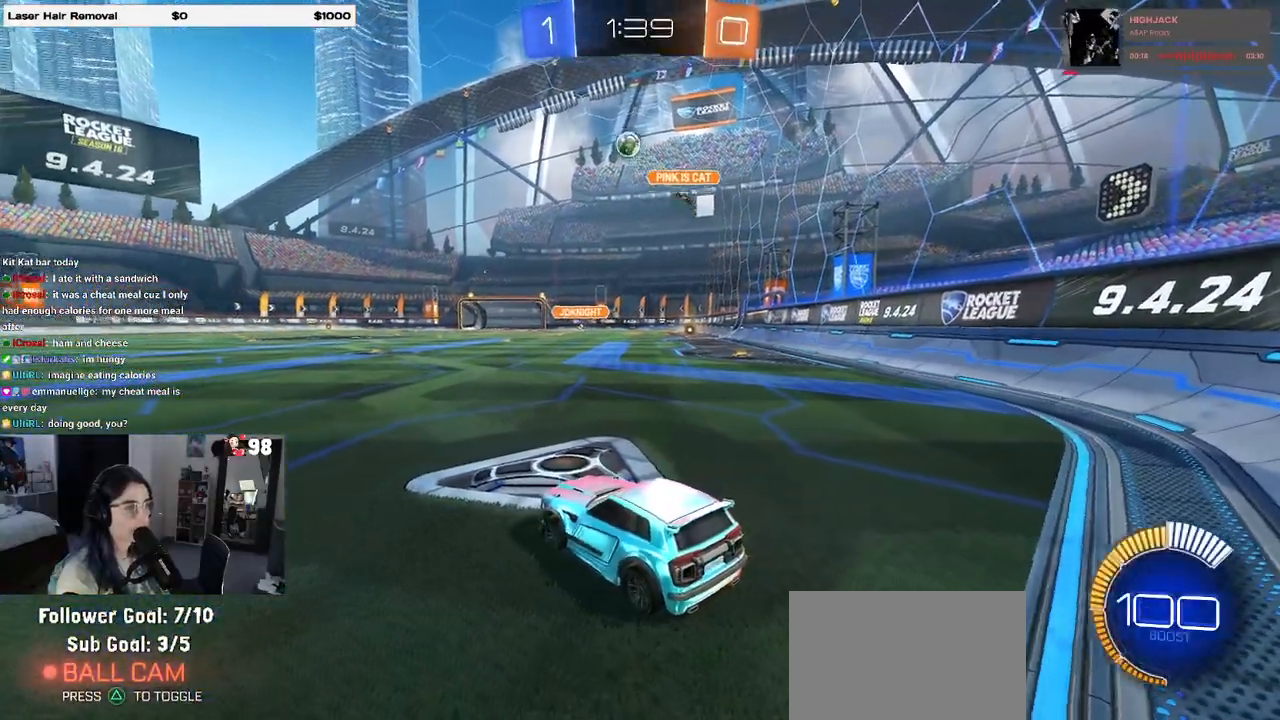
{"buttons": ["R2"], "left_stick": "left", "right_stick": "center", "events": []}
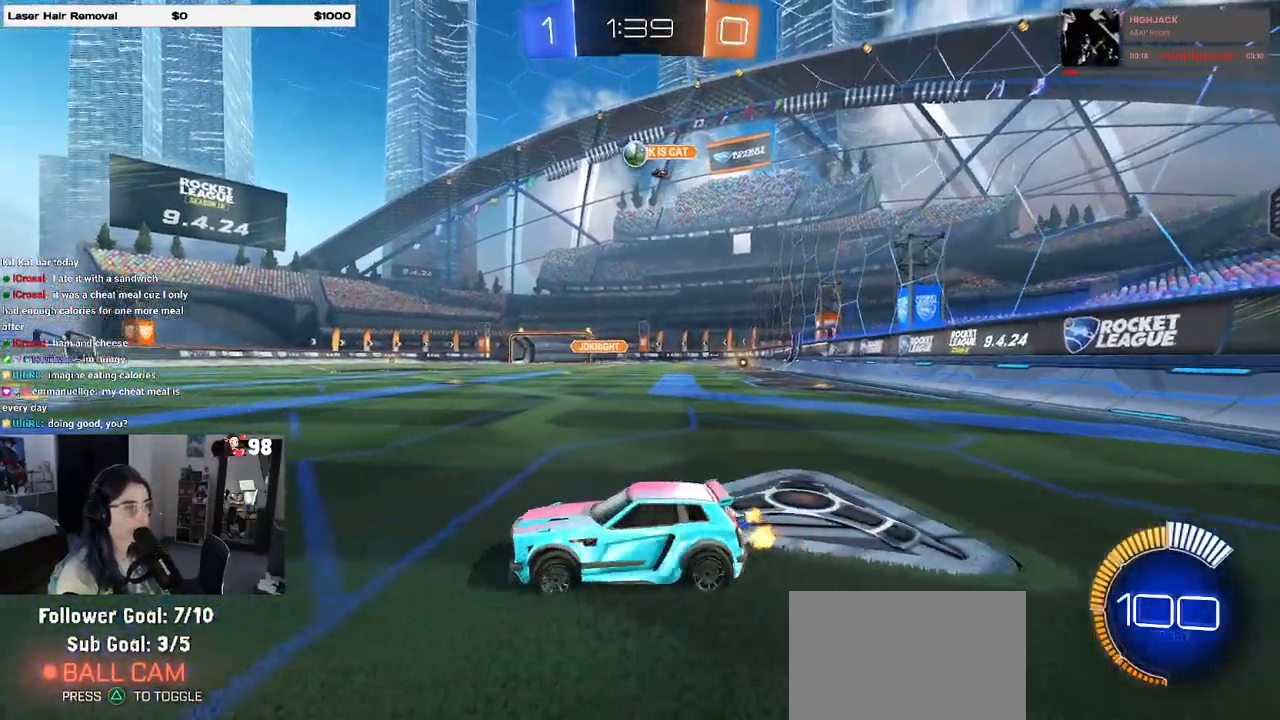
{"buttons": ["R2"], "left_stick": "center", "right_stick": "center", "events": [[17, "left_stick", "center"], [317, "left_stick", "right"], [500, "left_stick", "center"]]}
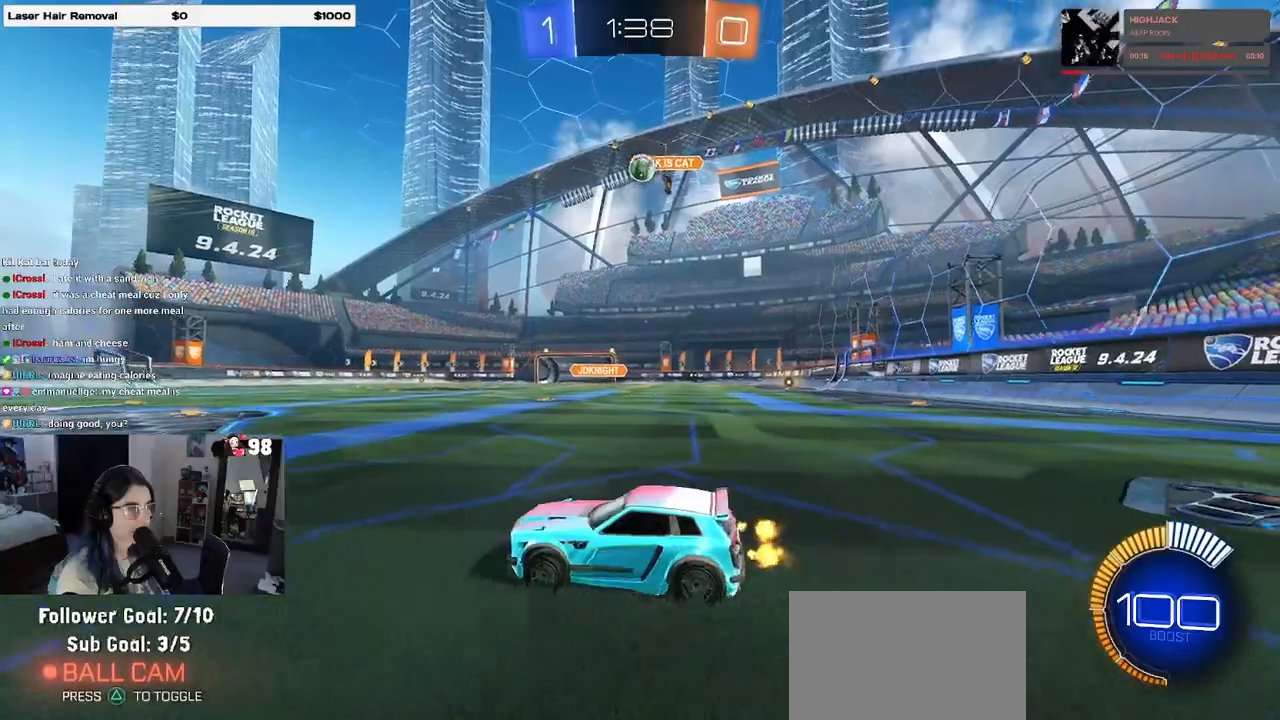
{"buttons": ["R2"], "left_stick": "left", "right_stick": "center", "events": [[67, "left_stick", "left"], [200, "SQUARE", "down"], [333, "SQUARE", "up"]]}
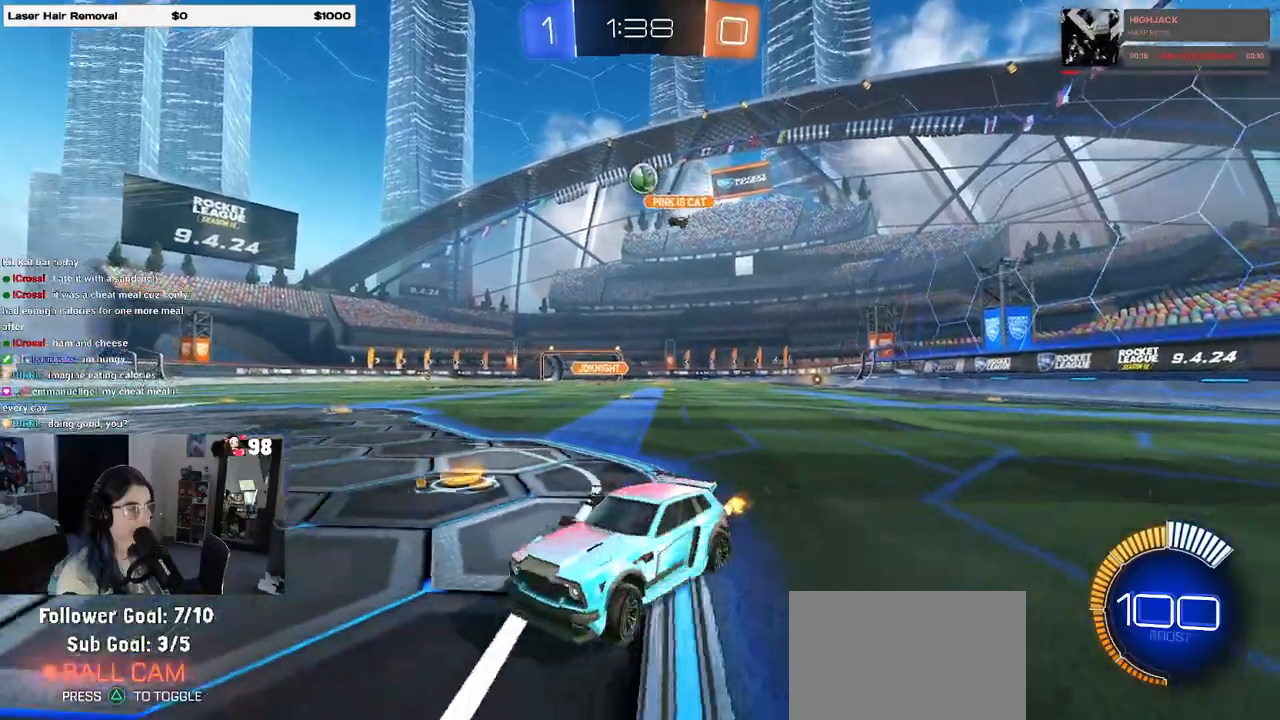
{"buttons": [], "left_stick": "right", "right_stick": "center", "events": [[133, "left_stick", "right"], [233, "R2", "up"]]}
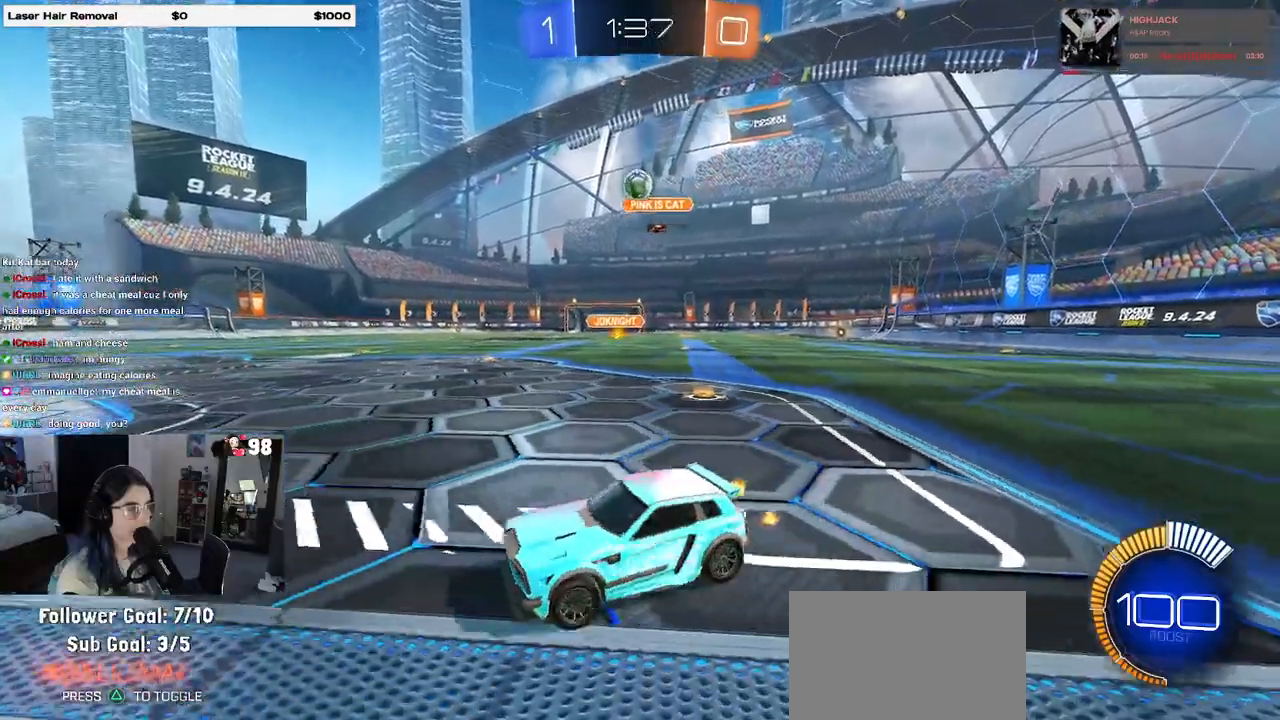
{"buttons": ["R2"], "left_stick": "center", "right_stick": "center", "events": [[67, "R2", "down"], [250, "left_stick", "center"]]}
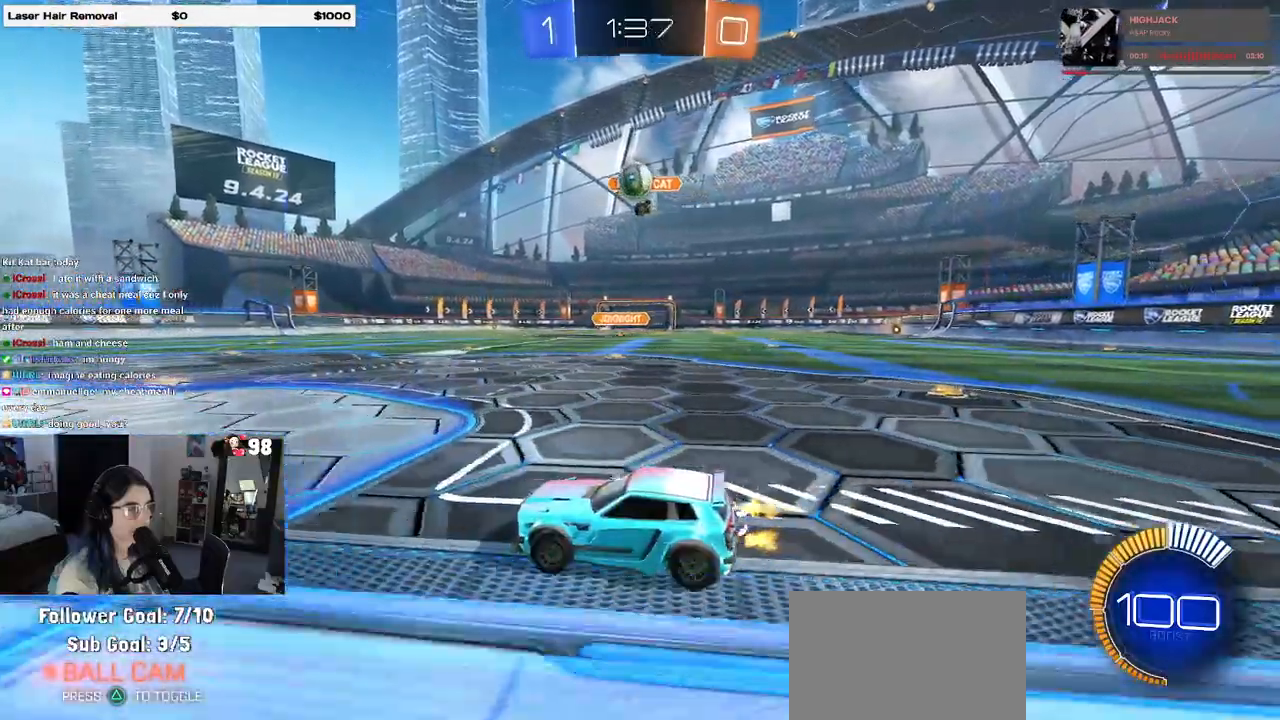
{"buttons": ["R1", "R2"], "left_stick": "down", "right_stick": "center", "events": [[117, "R2", "up"], [233, "R2", "down"], [233, "left_stick", "down-right"], [483, "R1", "down"], [483, "left_stick", "down"]]}
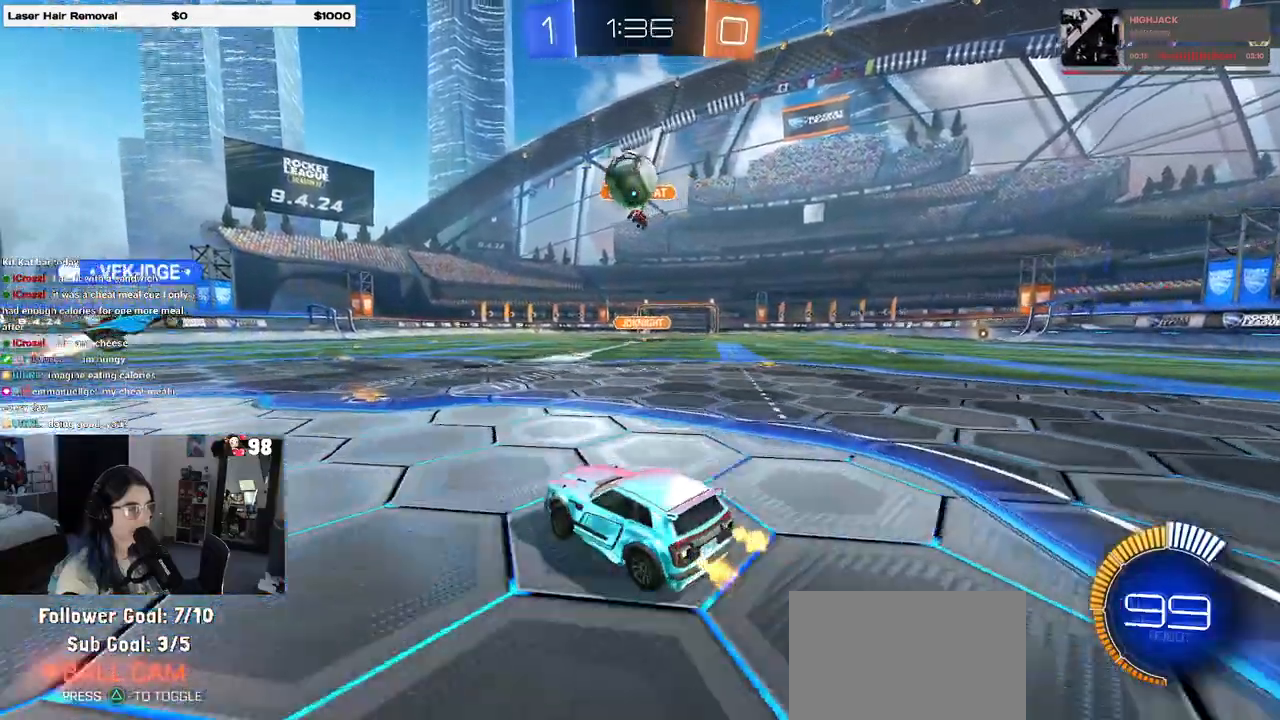
{"buttons": [], "left_stick": "up", "right_stick": "center", "events": [[17, "CROSS", "down"], [100, "CROSS", "up"], [117, "R1", "up"], [133, "left_stick", "center"], [150, "R2", "up"], [250, "left_stick", "left"], [350, "left_stick", "center"], [450, "left_stick", "up"]]}
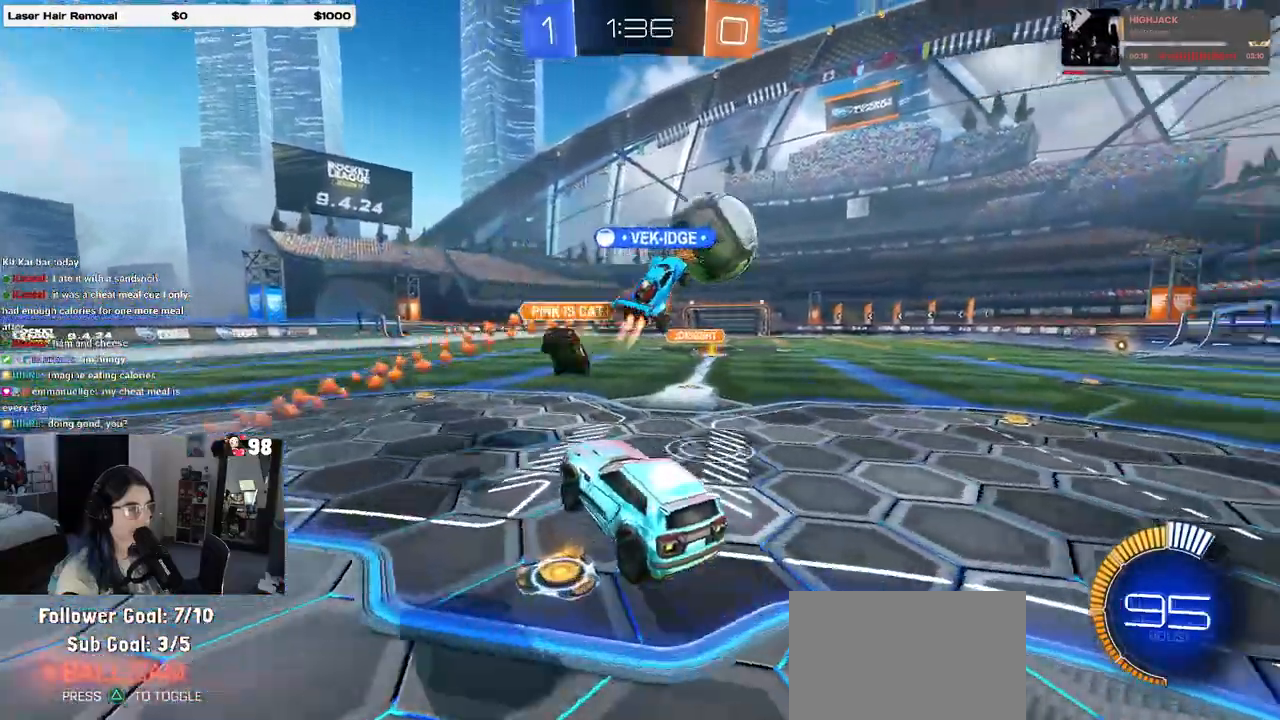
{"buttons": ["R2"], "left_stick": "down", "right_stick": "center", "events": [[133, "left_stick", "left"], [150, "R2", "down"], [267, "left_stick", "center"], [367, "left_stick", "down"], [417, "SQUARE", "down"], [483, "SQUARE", "up"]]}
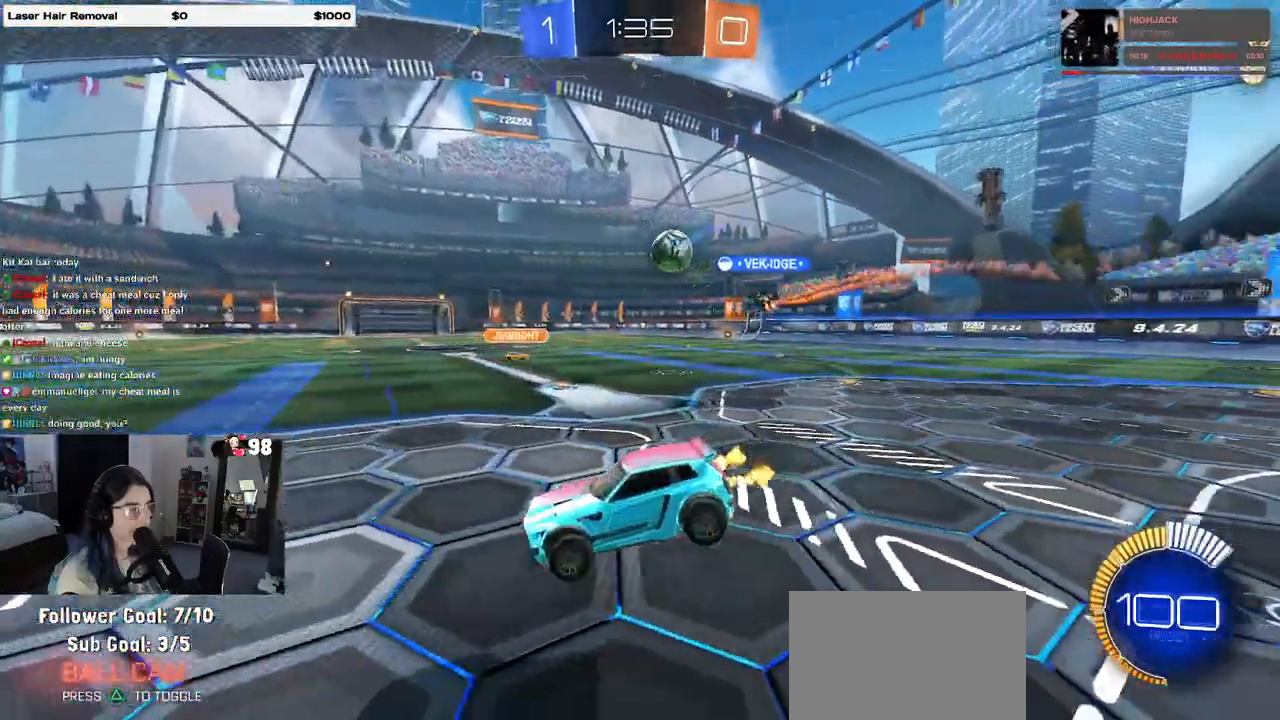
{"buttons": ["R2"], "left_stick": "right", "right_stick": "center", "events": [[17, "left_stick", "center"], [100, "left_stick", "right"], [417, "SQUARE", "down"], [483, "SQUARE", "up"]]}
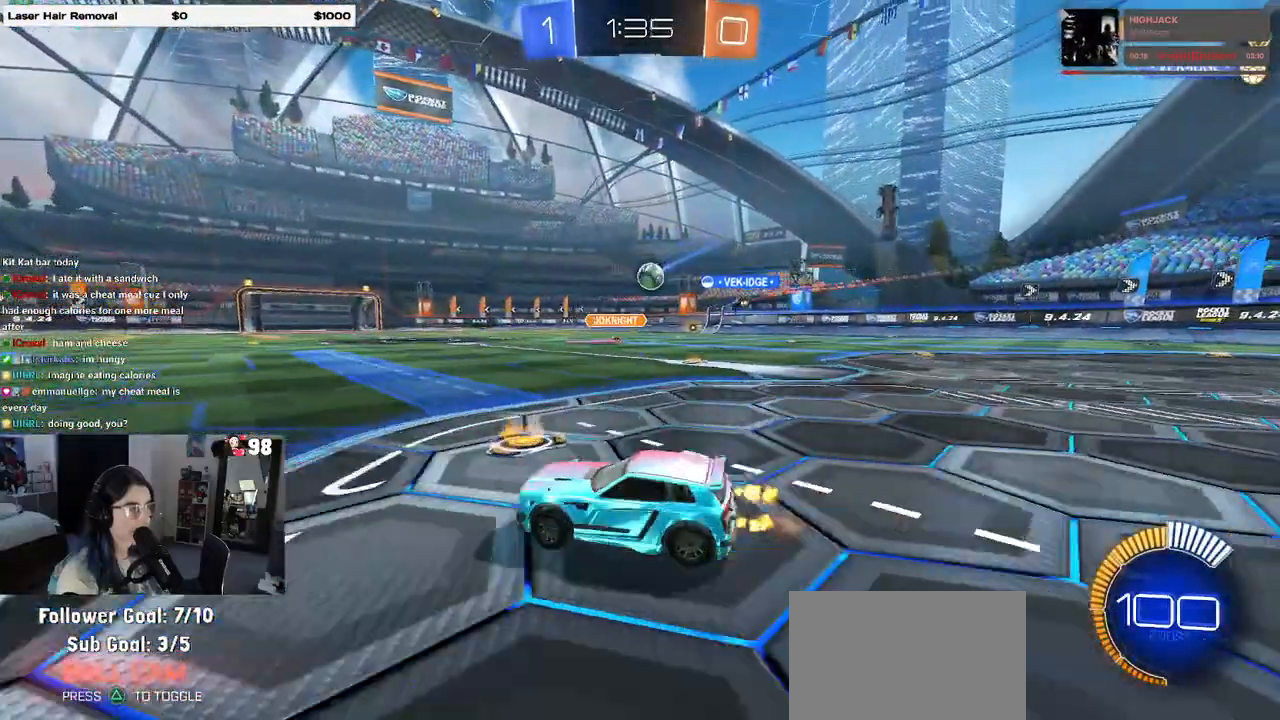
{"buttons": ["R2"], "left_stick": "right", "right_stick": "center", "events": []}
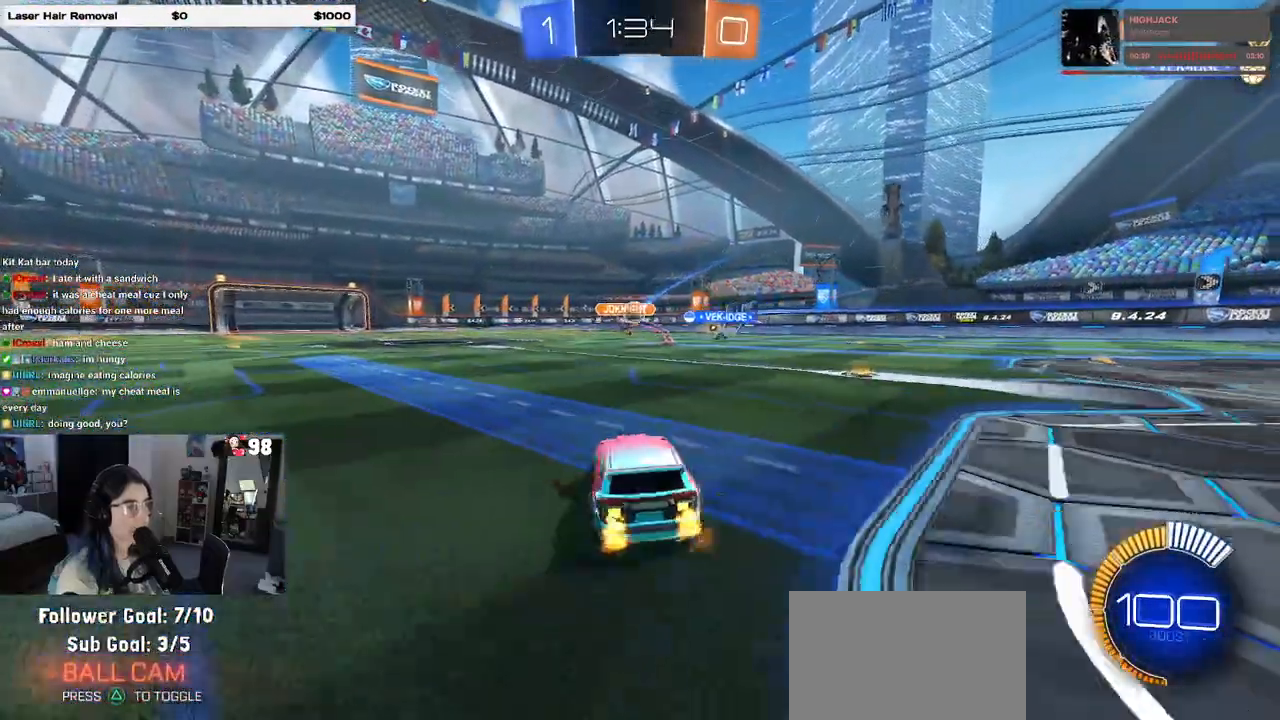
{"buttons": ["R1", "R2"], "left_stick": "center", "right_stick": "center", "events": [[300, "left_stick", "center"], [317, "R1", "down"]]}
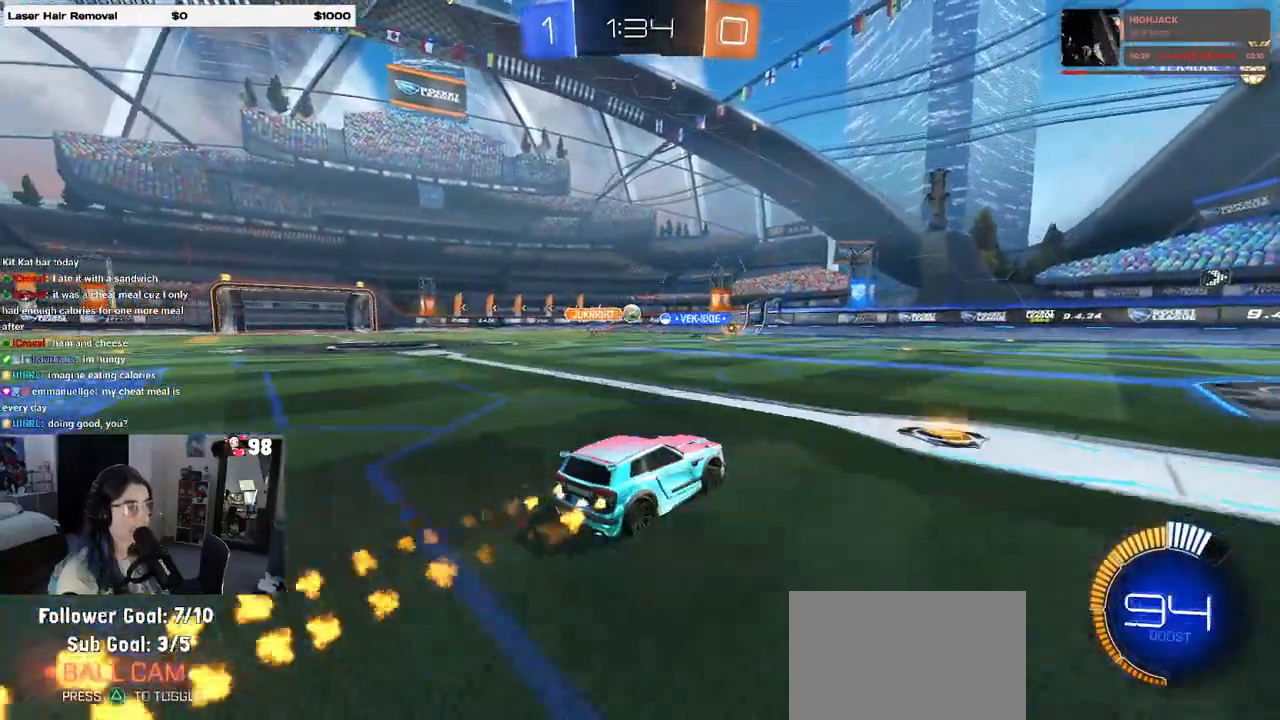
{"buttons": ["R1", "R2"], "left_stick": "center", "right_stick": "center", "events": [[50, "left_stick", "right"], [150, "left_stick", "left"], [183, "R1", "up"], [183, "R2", "up"], [283, "R1", "down"], [283, "R2", "down"], [383, "left_stick", "center"]]}
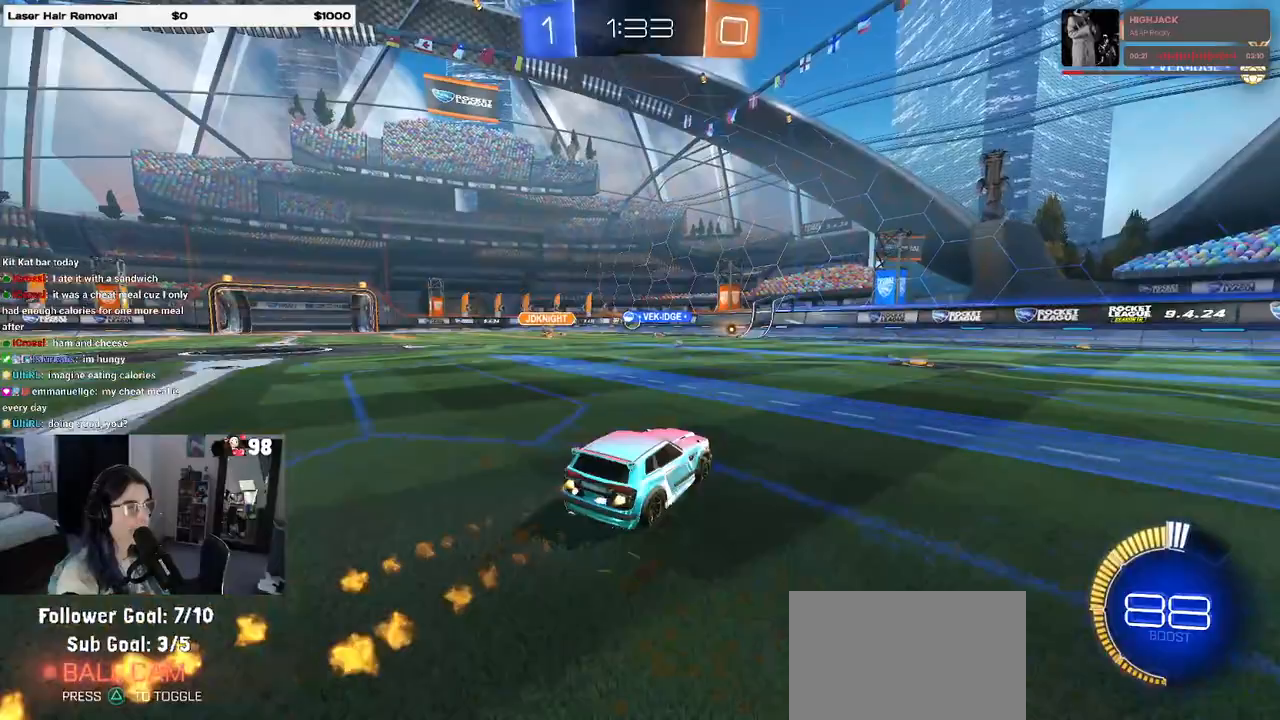
{"buttons": ["R2"], "left_stick": "center", "right_stick": "center", "events": [[333, "R1", "up"]]}
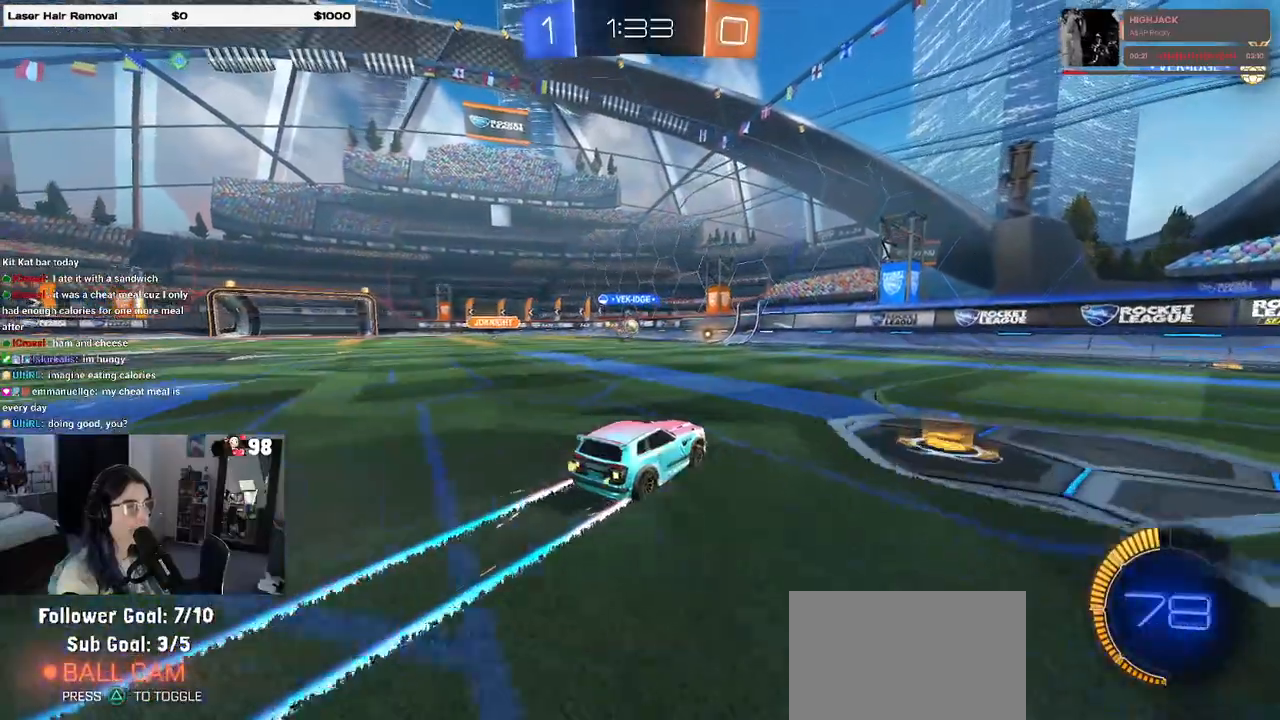
{"buttons": ["R2"], "left_stick": "left", "right_stick": "center", "events": [[283, "left_stick", "left"]]}
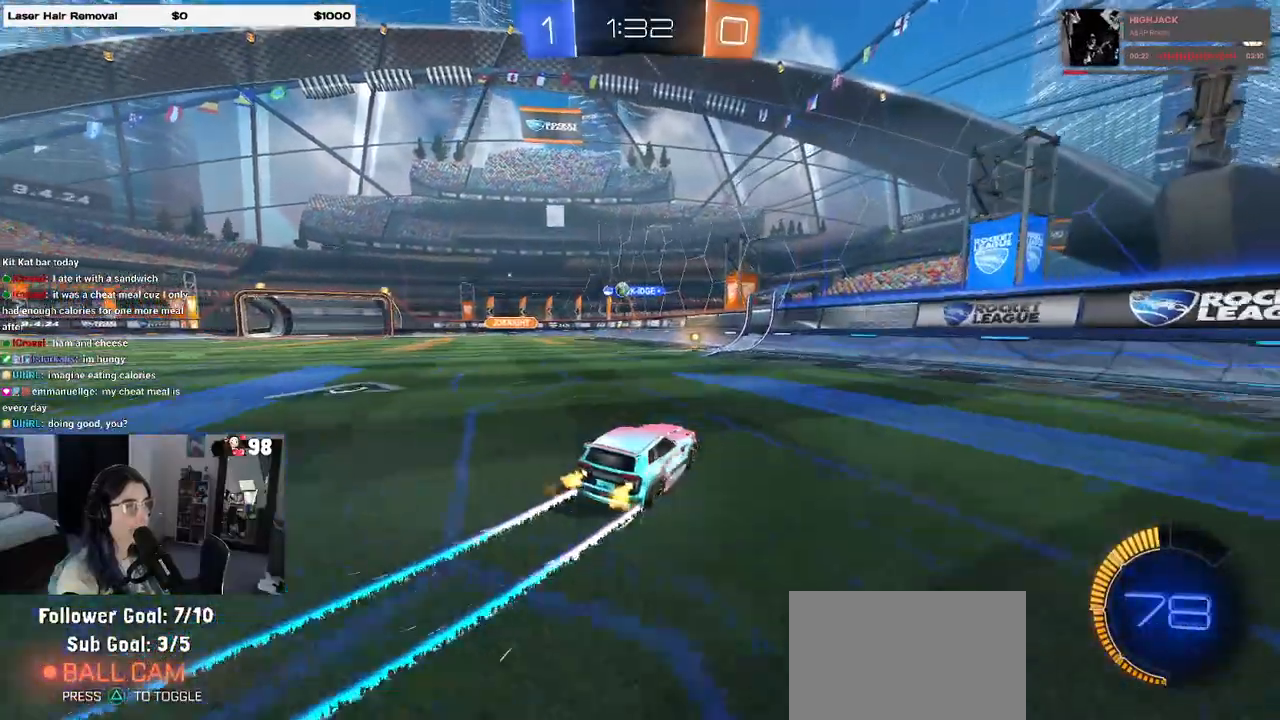
{"buttons": ["R2"], "left_stick": "center", "right_stick": "center", "events": [[267, "left_stick", "center"]]}
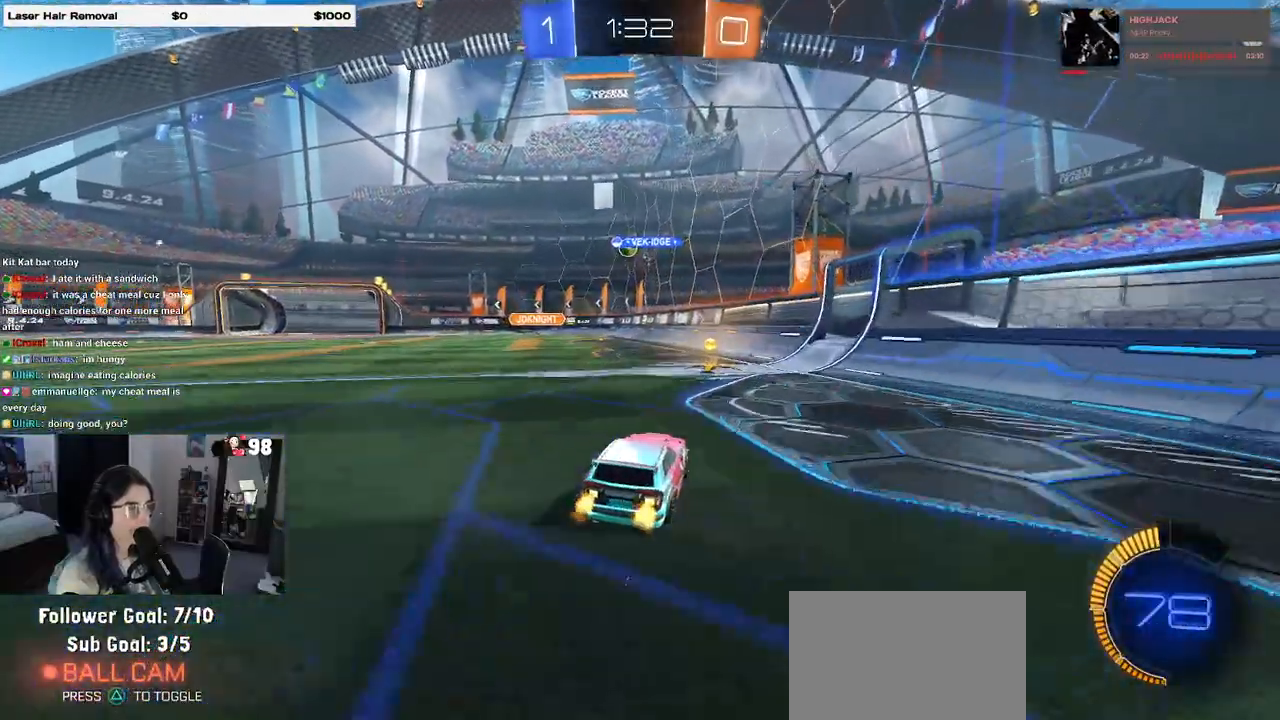
{"buttons": ["R2"], "left_stick": "center", "right_stick": "center", "events": [[50, "left_stick", "left"], [350, "left_stick", "center"]]}
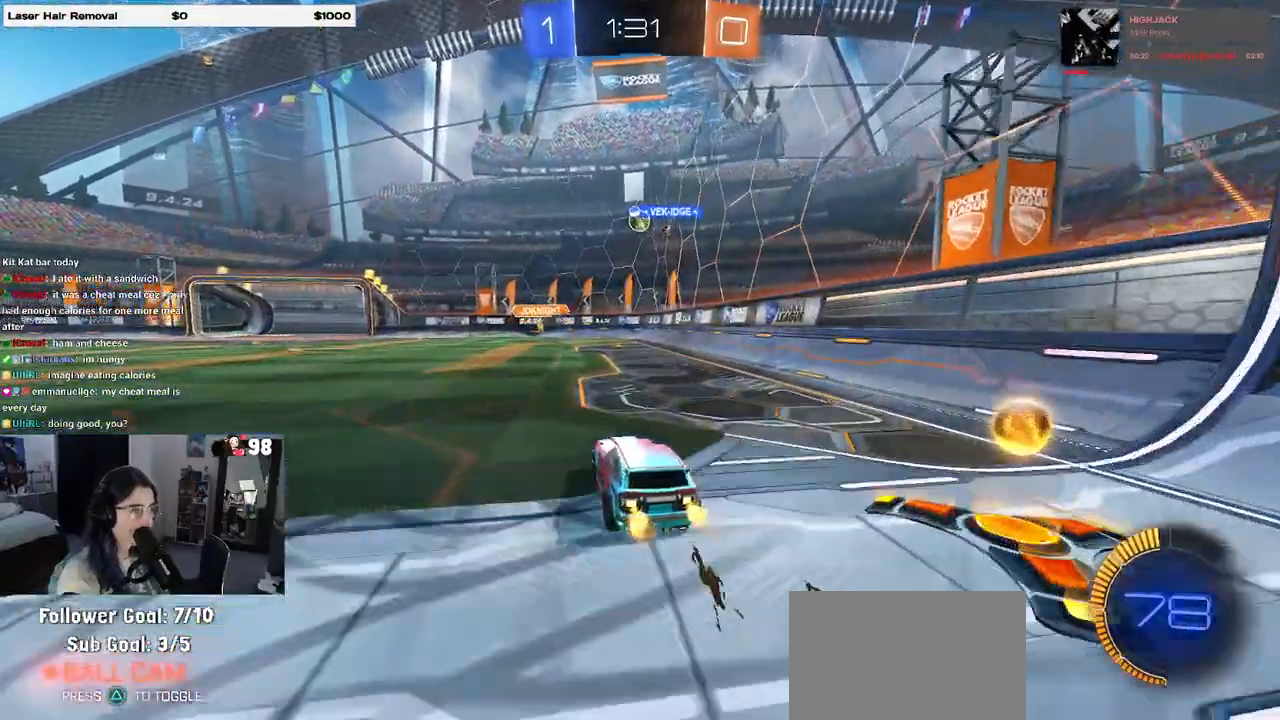
{"buttons": ["L2", "R2"], "left_stick": "left", "right_stick": "center", "events": [[83, "left_stick", "left"], [217, "L2", "down"], [283, "R2", "up"], [417, "R2", "down"]]}
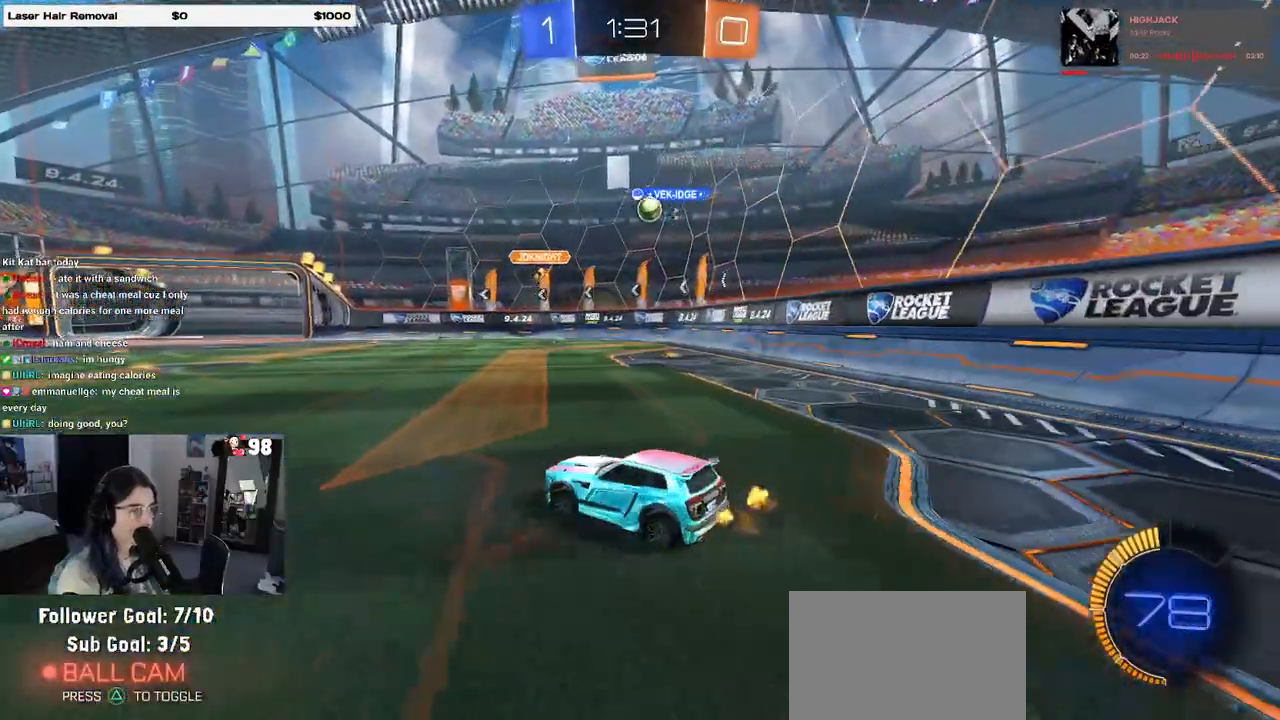
{"buttons": ["R2"], "left_stick": "left", "right_stick": "center", "events": [[17, "L2", "up"], [250, "left_stick", "center"], [300, "left_stick", "right"], [400, "left_stick", "center"], [450, "left_stick", "left"]]}
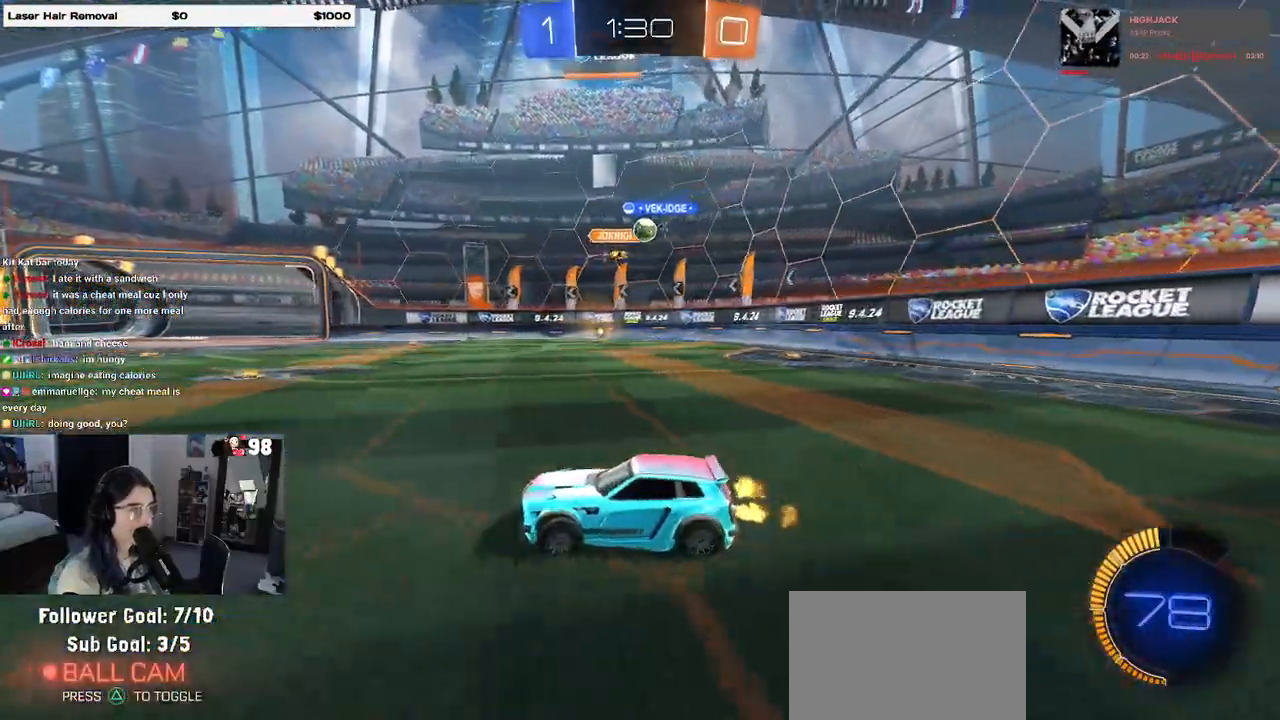
{"buttons": ["SQUARE", "R2"], "left_stick": "center", "right_stick": "center", "events": [[17, "SQUARE", "down"], [100, "SQUARE", "up"], [133, "left_stick", "right"], [450, "SQUARE", "down"], [467, "left_stick", "center"]]}
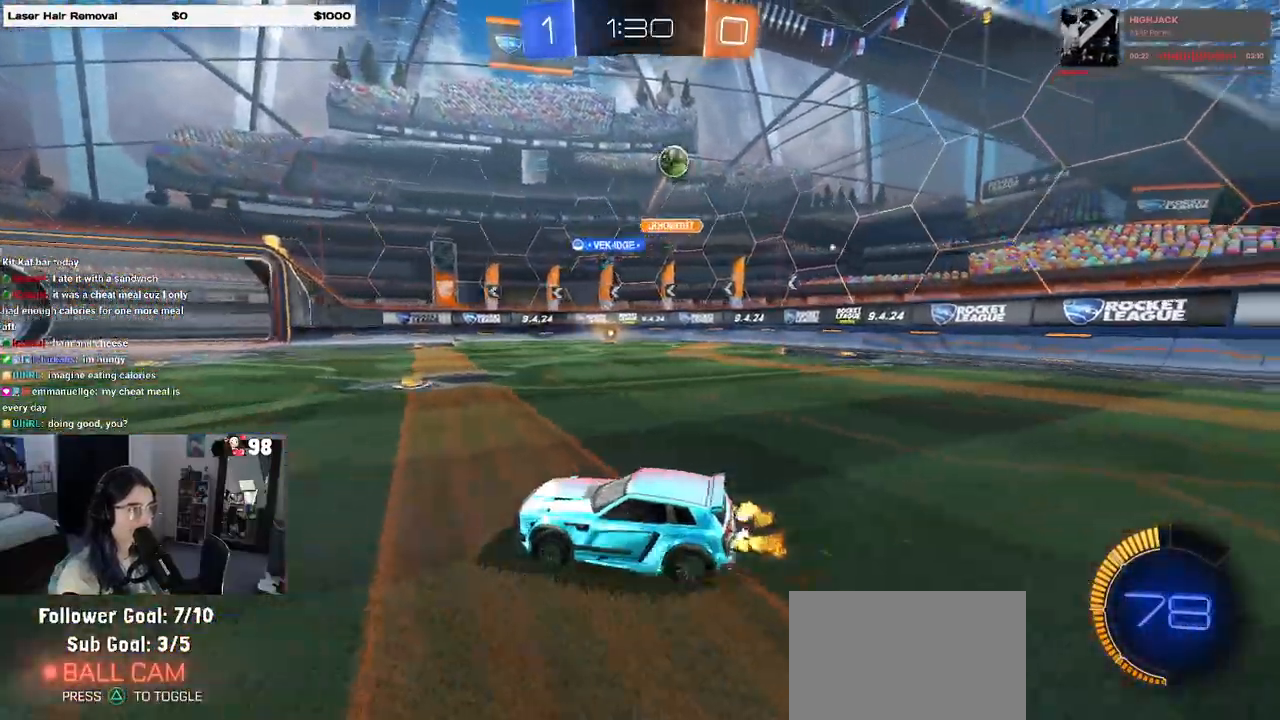
{"buttons": ["R1", "R2"], "left_stick": "left", "right_stick": "center", "events": [[17, "left_stick", "left"], [100, "SQUARE", "up"], [350, "R1", "down"]]}
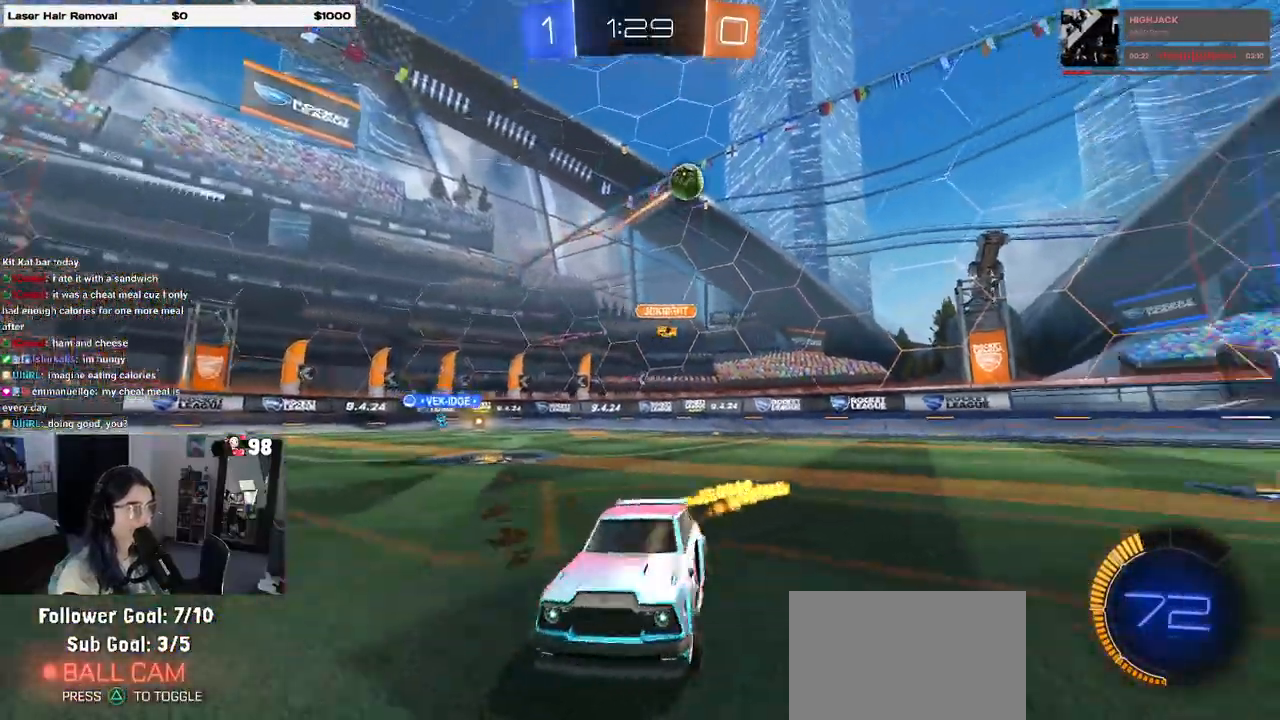
{"buttons": ["R1", "R2"], "left_stick": "left", "right_stick": "center", "events": []}
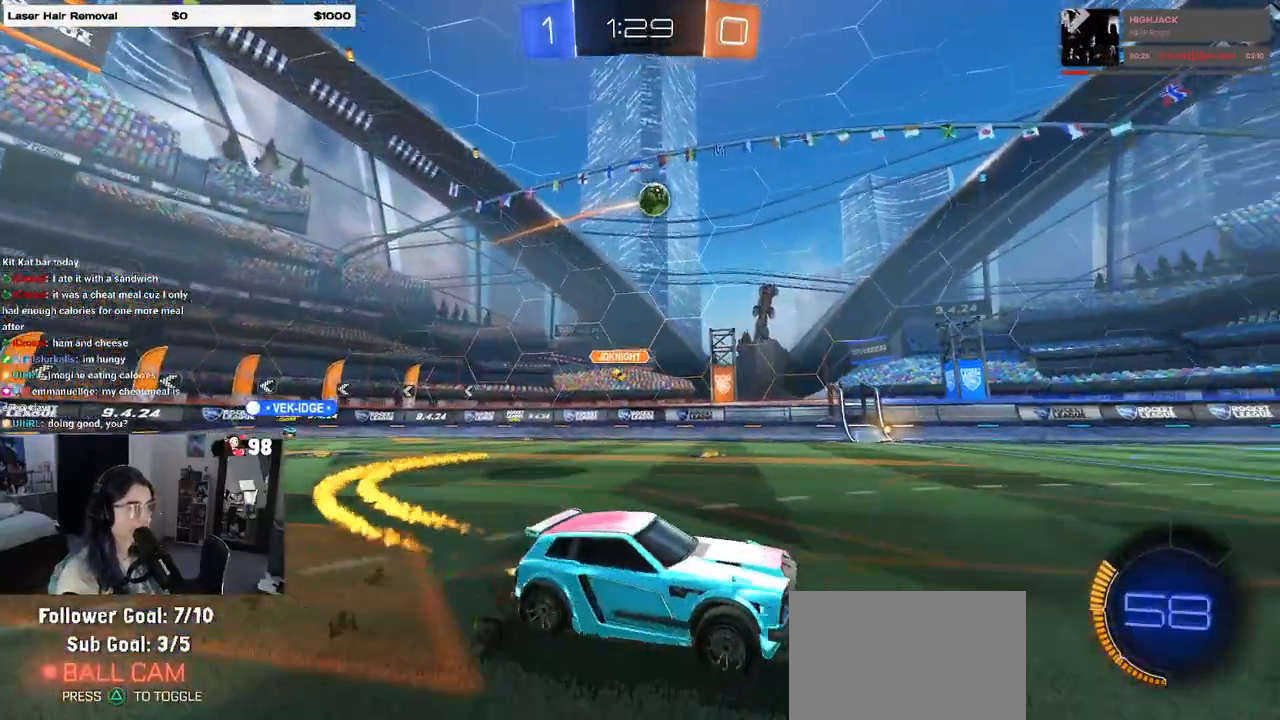
{"buttons": ["R2"], "left_stick": "center", "right_stick": "center", "events": [[450, "left_stick", "center"], [483, "R1", "up"]]}
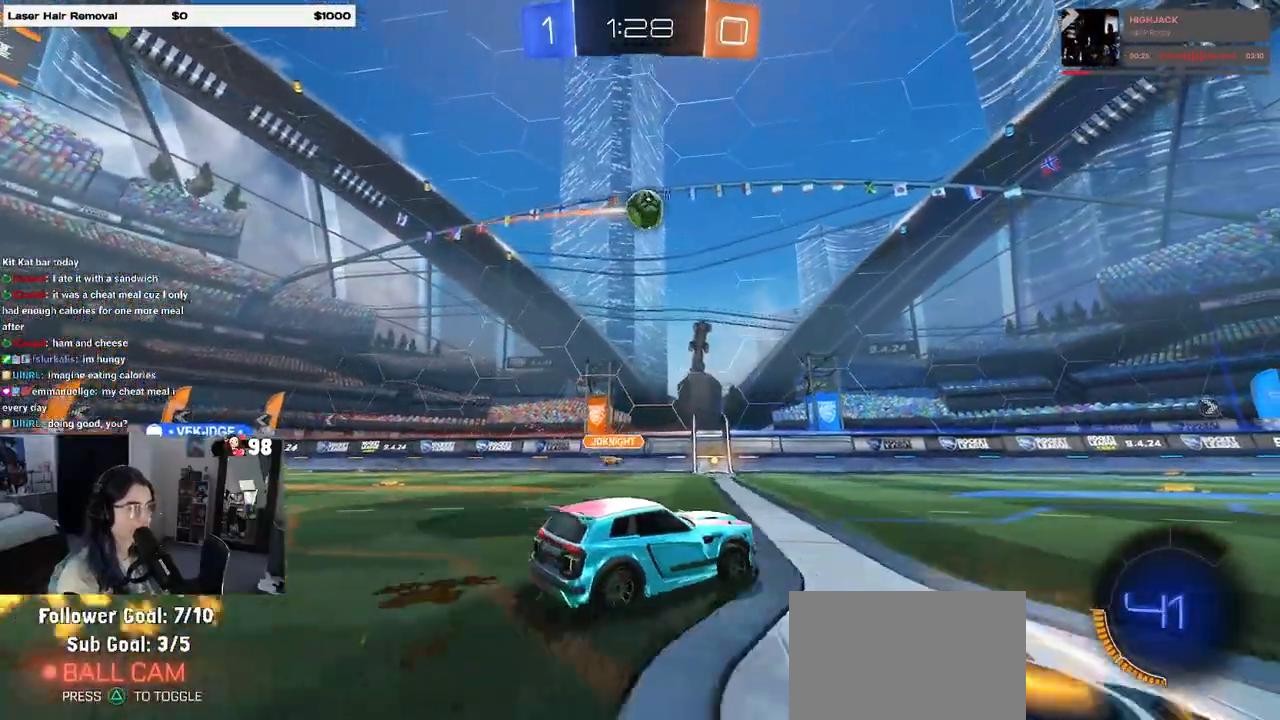
{"buttons": ["R2"], "left_stick": "right", "right_stick": "center", "events": [[200, "left_stick", "right"]]}
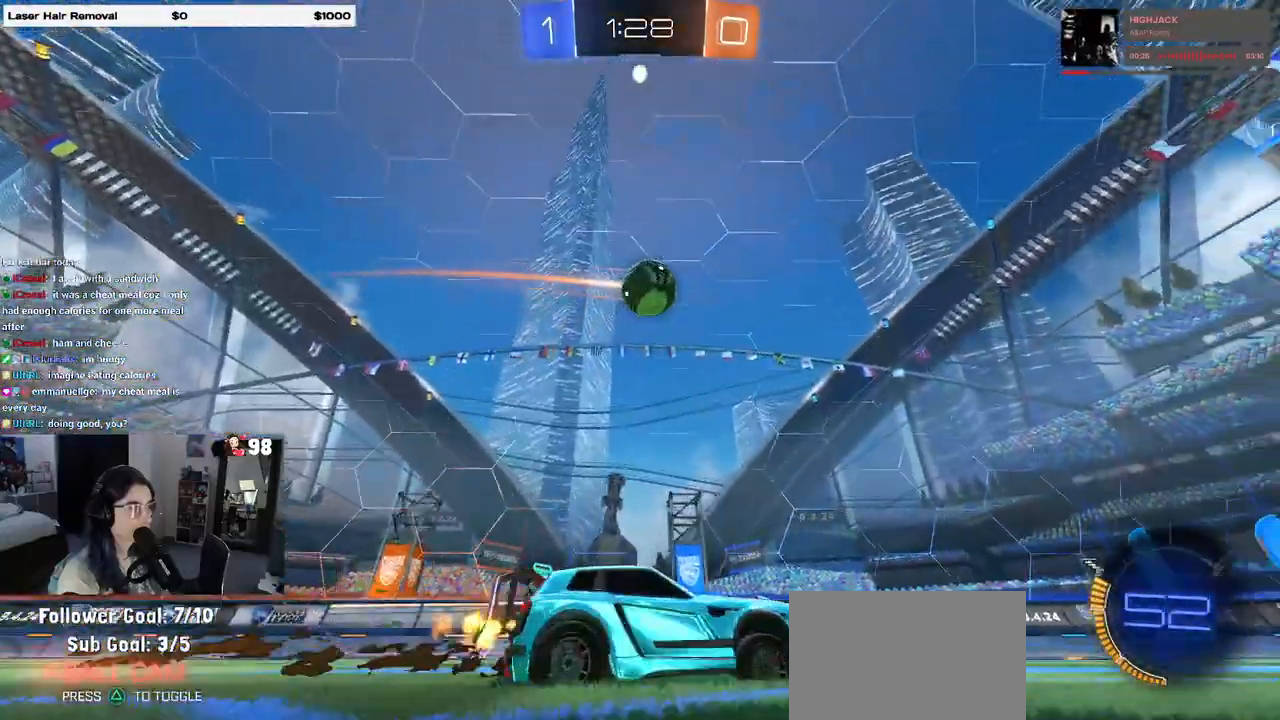
{"buttons": ["R2"], "left_stick": "center", "right_stick": "center", "events": [[67, "left_stick", "center"], [150, "R1", "down"], [267, "R1", "up"]]}
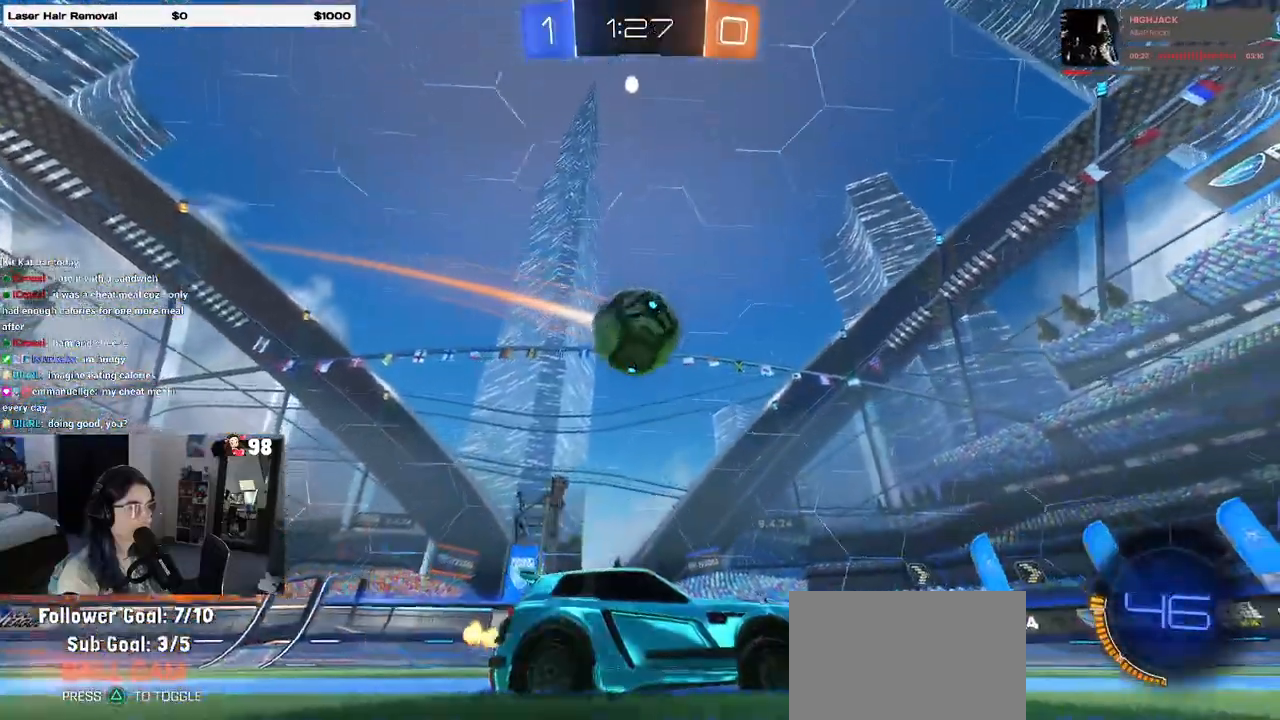
{"buttons": ["R1"], "left_stick": "left", "right_stick": "center", "events": [[100, "R2", "up"], [100, "left_stick", "left"], [450, "R1", "down"]]}
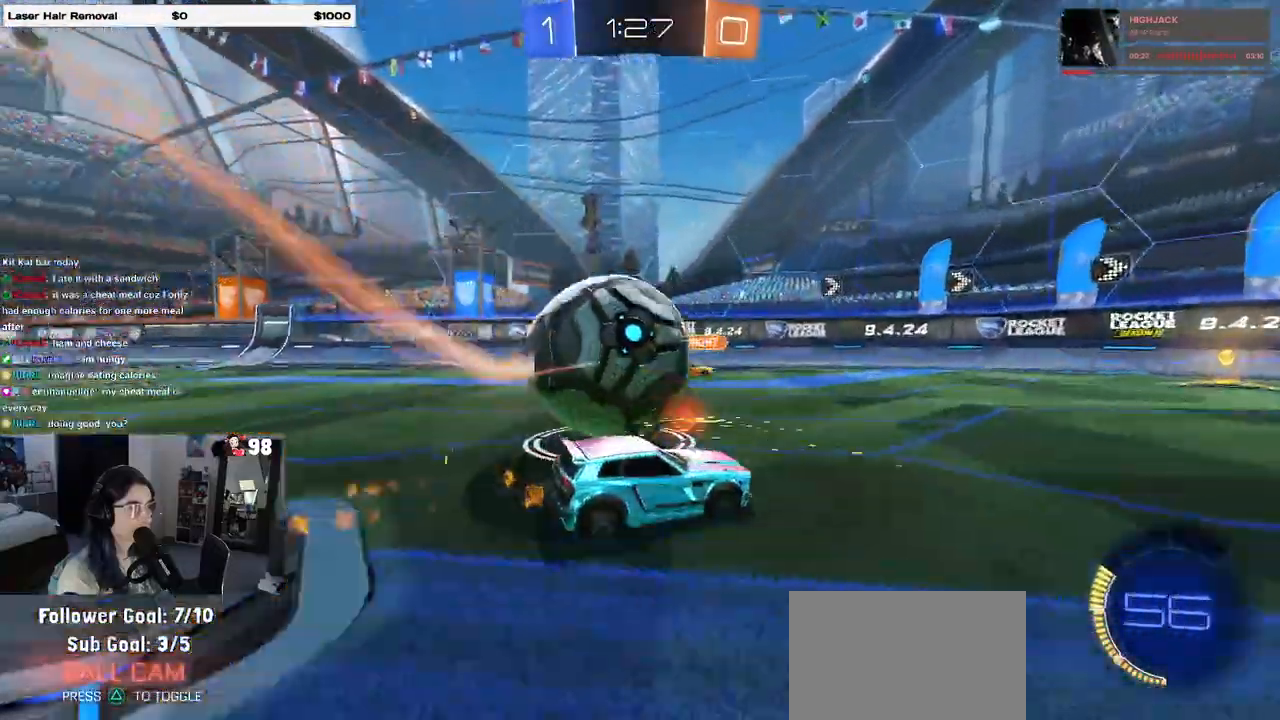
{"buttons": [], "left_stick": "left", "right_stick": "center", "events": [[117, "R1", "up"], [117, "R2", "down"], [150, "CROSS", "down"], [217, "CROSS", "up"], [217, "R2", "up"], [250, "left_stick", "down"], [333, "left_stick", "left"]]}